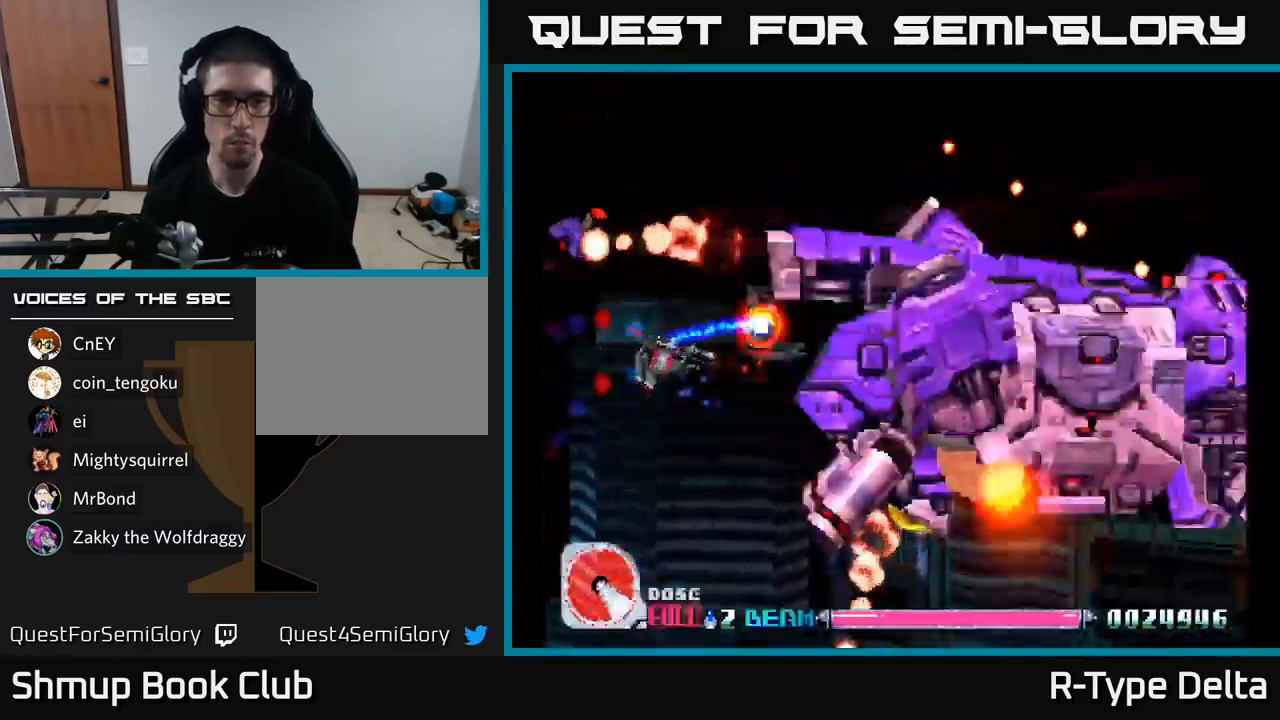
Gameplay with a controller (Xbox layout); each line is a JSON object with the inputs held at the frame after it. "events" lists button and stick changes between this image and that frame as [ms after this image, input, new state], when the widget could be followed in between. Not read: left_stick.
{"buttons": ["X", "DPAD_LEFT"], "right_stick": "center", "events": [[150, "DPAD_RIGHT", "up"], [167, "DPAD_UP", "down"], [183, "DPAD_LEFT", "down"], [317, "DPAD_UP", "up"], [333, "A", "down"], [350, "DPAD_DOWN", "down"], [433, "A", "up"], [450, "DPAD_DOWN", "up"]]}
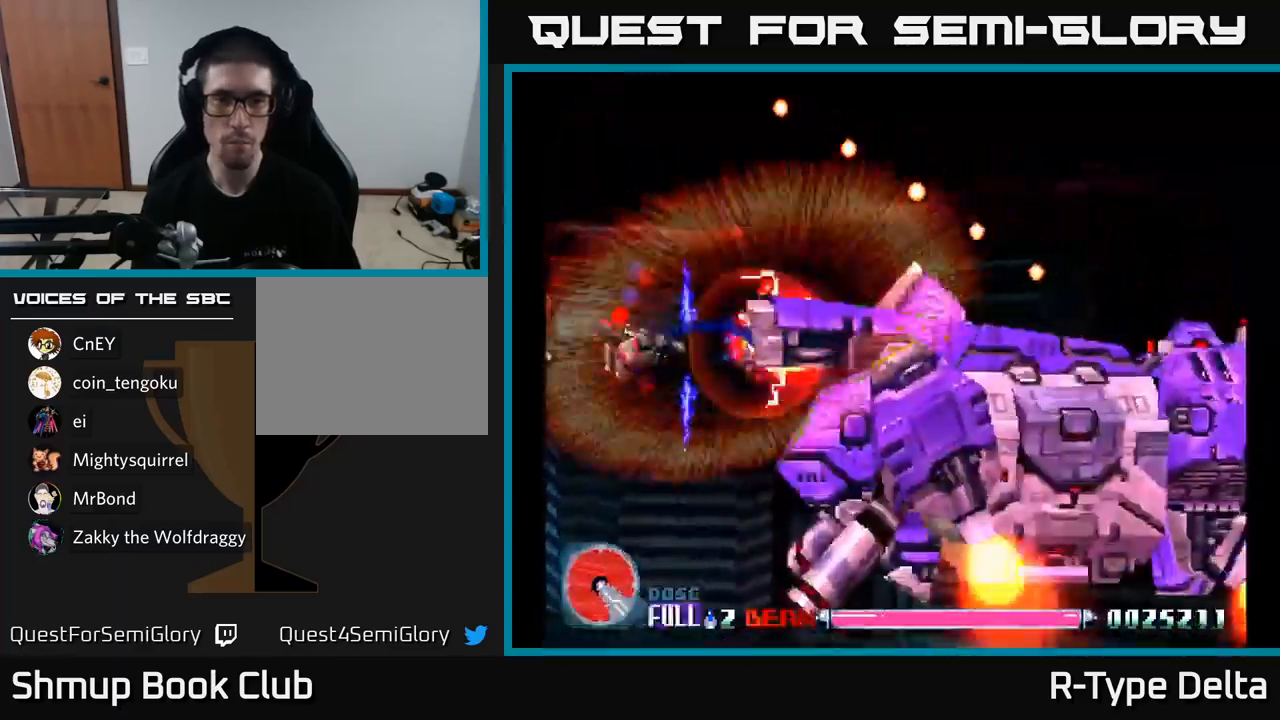
{"buttons": ["A", "X", "DPAD_UP", "DPAD_RIGHT"], "right_stick": "center", "events": [[67, "DPAD_DOWN", "down"], [117, "DPAD_LEFT", "up"], [283, "DPAD_DOWN", "up"], [483, "A", "down"], [483, "DPAD_RIGHT", "down"], [500, "DPAD_UP", "down"]]}
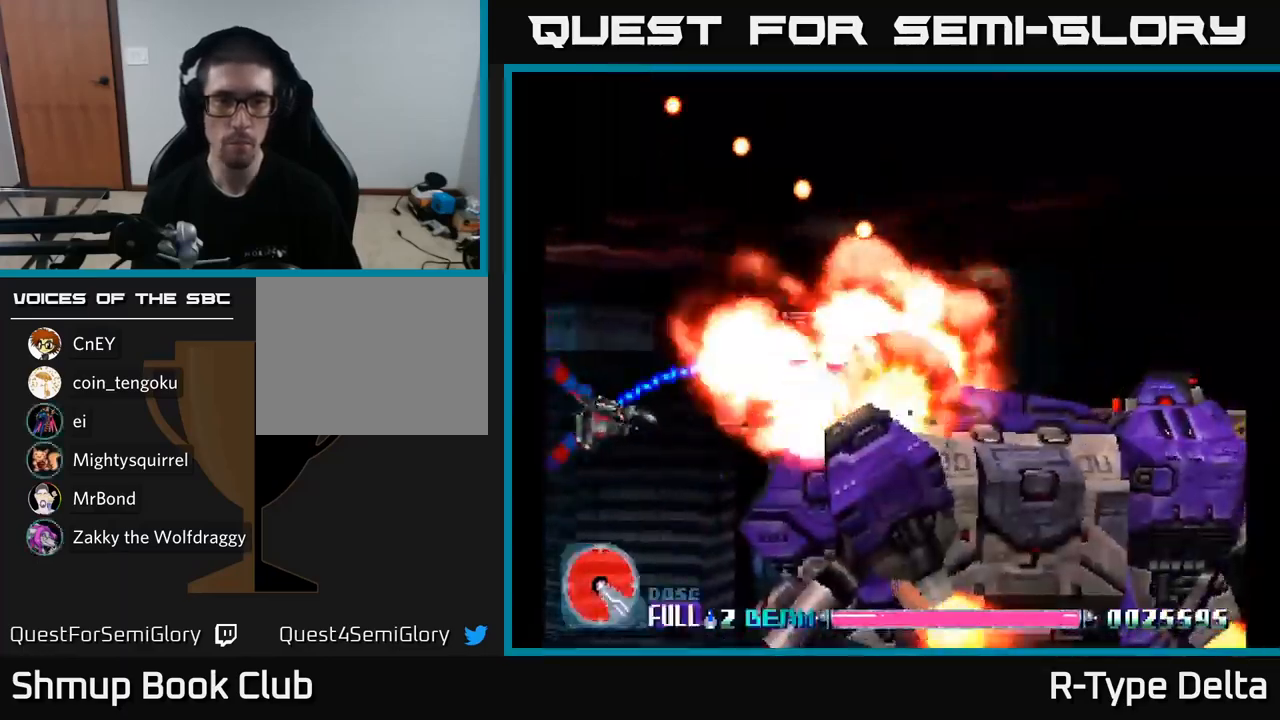
{"buttons": ["X", "DPAD_UP", "DPAD_LEFT"], "right_stick": "center"}
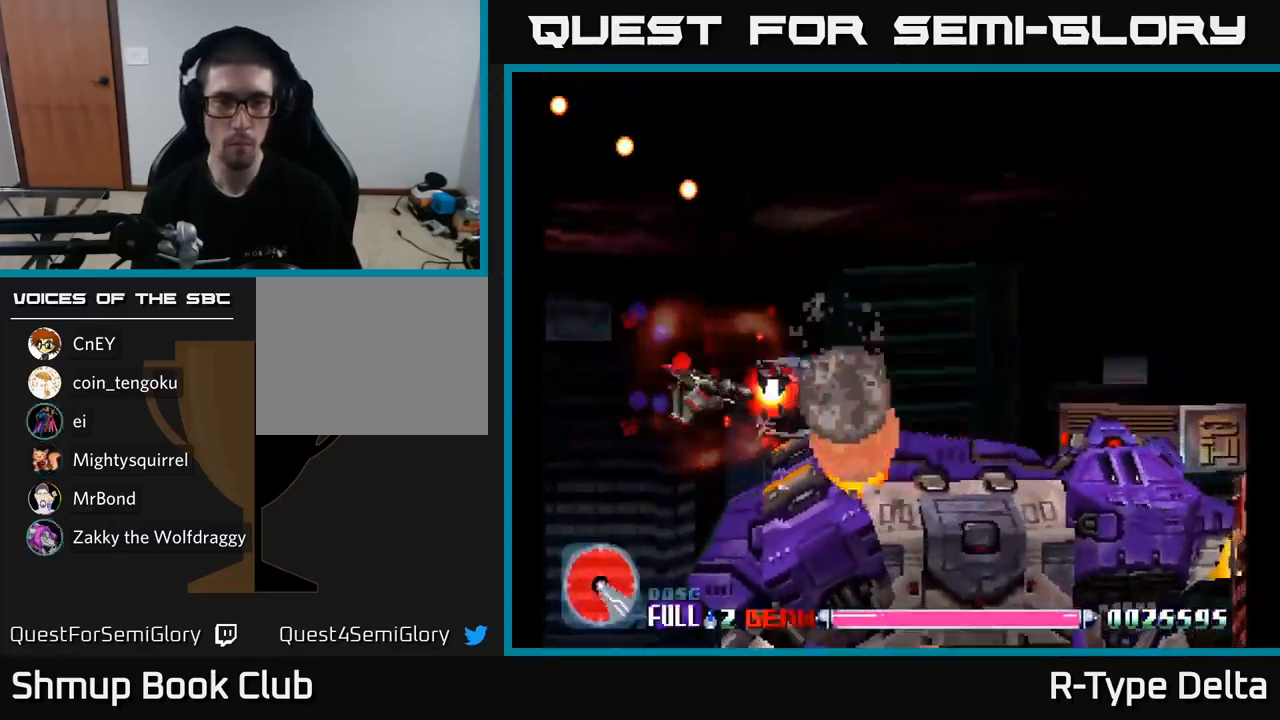
{"buttons": ["A", "X", "DPAD_DOWN", "DPAD_LEFT"], "right_stick": "center", "events": [[150, "DPAD_UP", "up"], [217, "DPAD_DOWN", "down"], [283, "DPAD_LEFT", "up"], [350, "DPAD_LEFT", "down"], [500, "A", "down"]]}
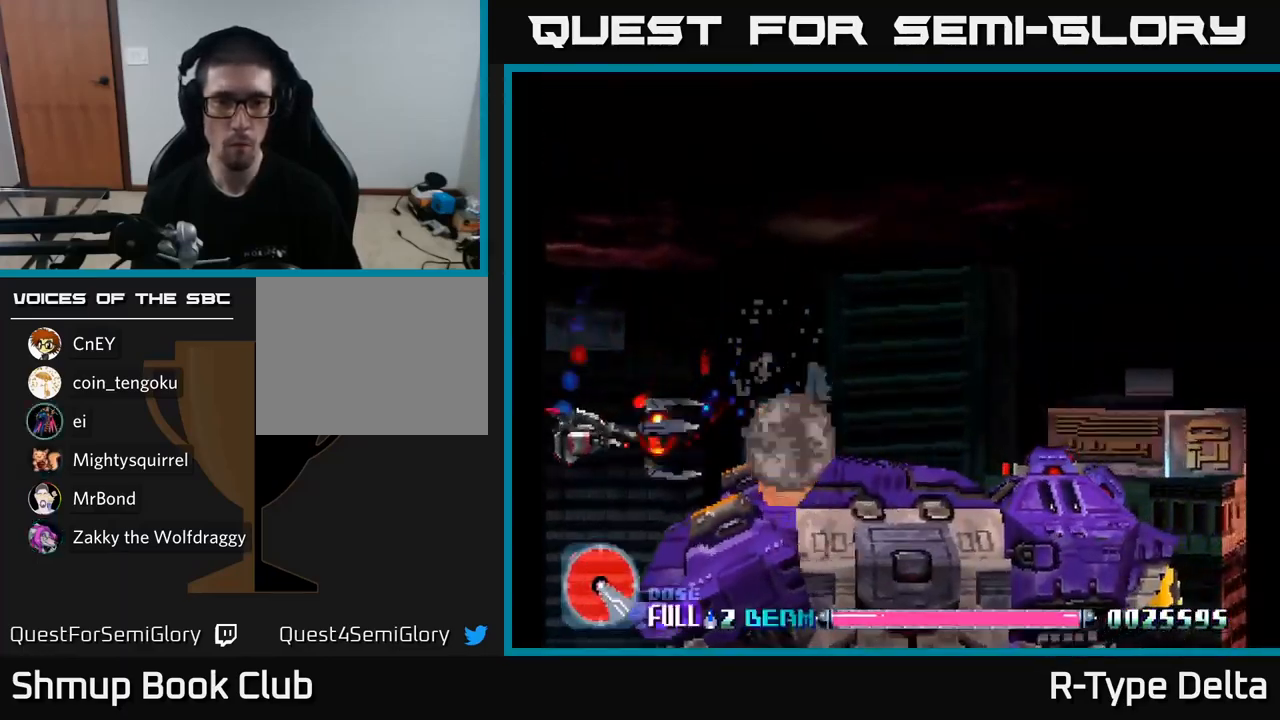
{"buttons": ["X", "DPAD_UP"], "right_stick": "center"}
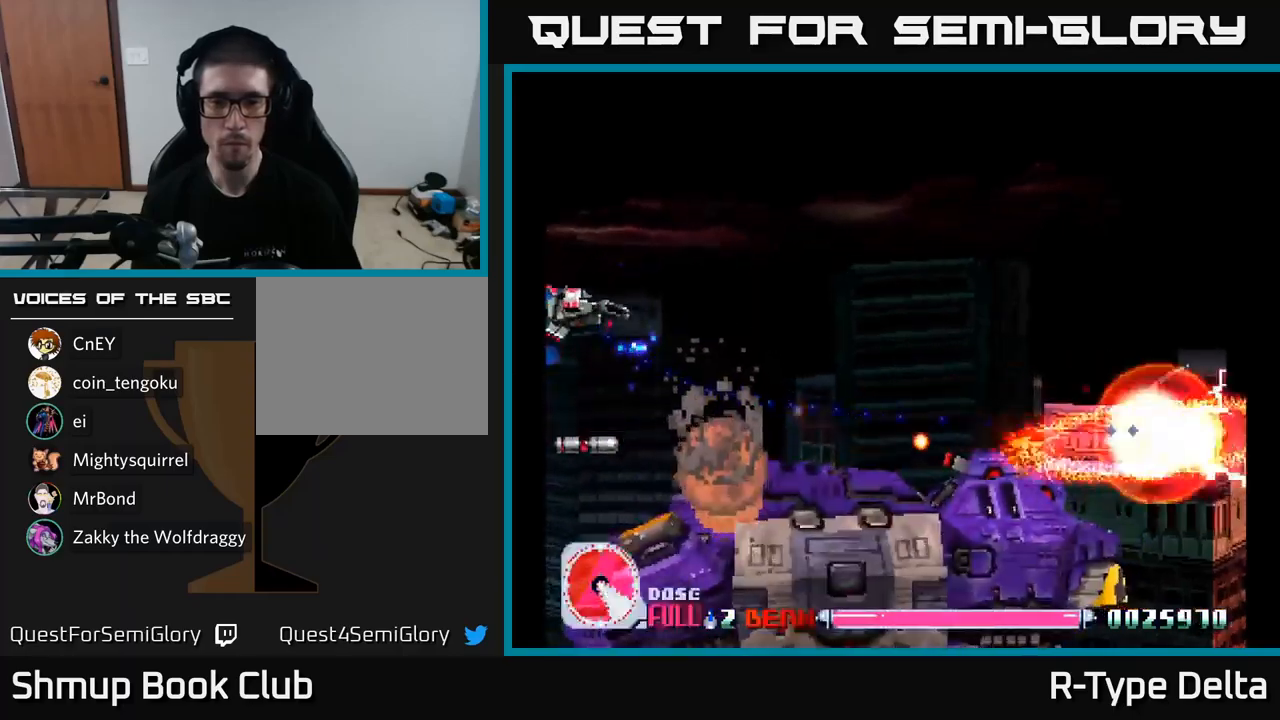
{"buttons": ["X", "DPAD_UP", "DPAD_RIGHT"], "right_stick": "center", "events": [[83, "DPAD_RIGHT", "down"], [100, "DPAD_UP", "up"], [183, "A", "down"], [300, "DPAD_UP", "down"], [350, "A", "up"]]}
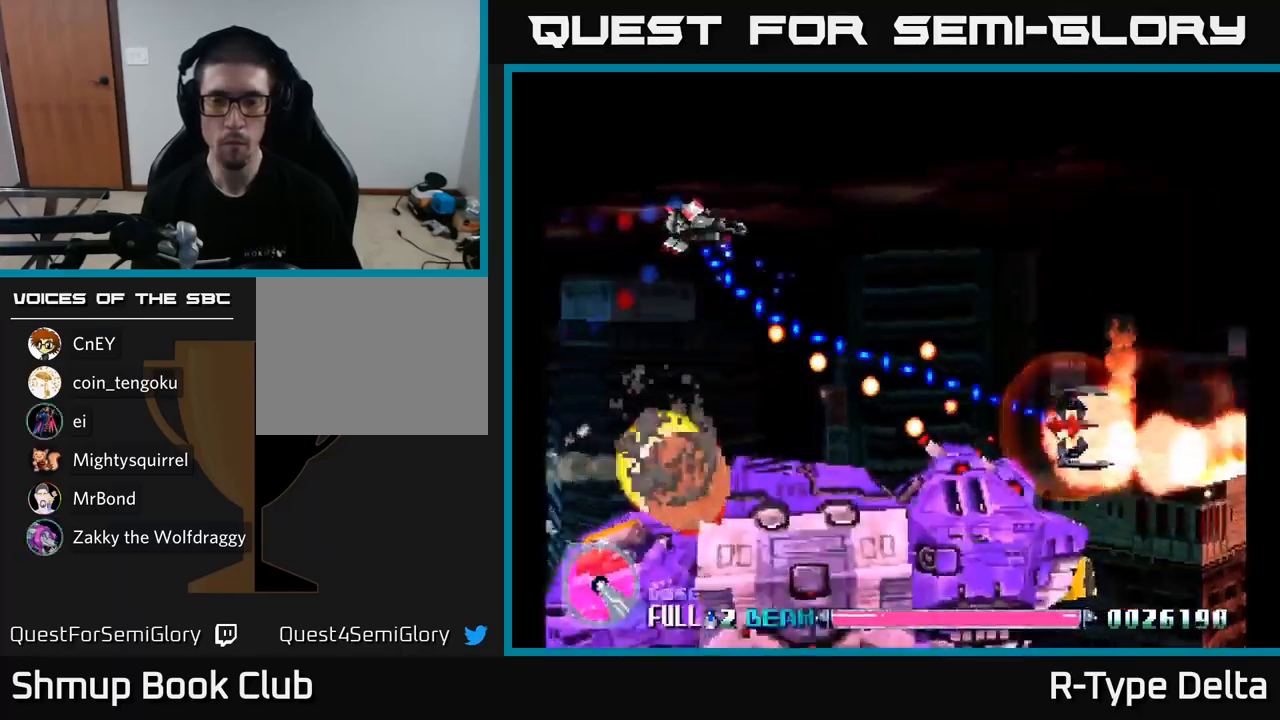
{"buttons": ["X"], "right_stick": "center", "events": [[300, "DPAD_RIGHT", "up"], [350, "DPAD_LEFT", "down"], [467, "DPAD_UP", "up"], [500, "DPAD_LEFT", "up"]]}
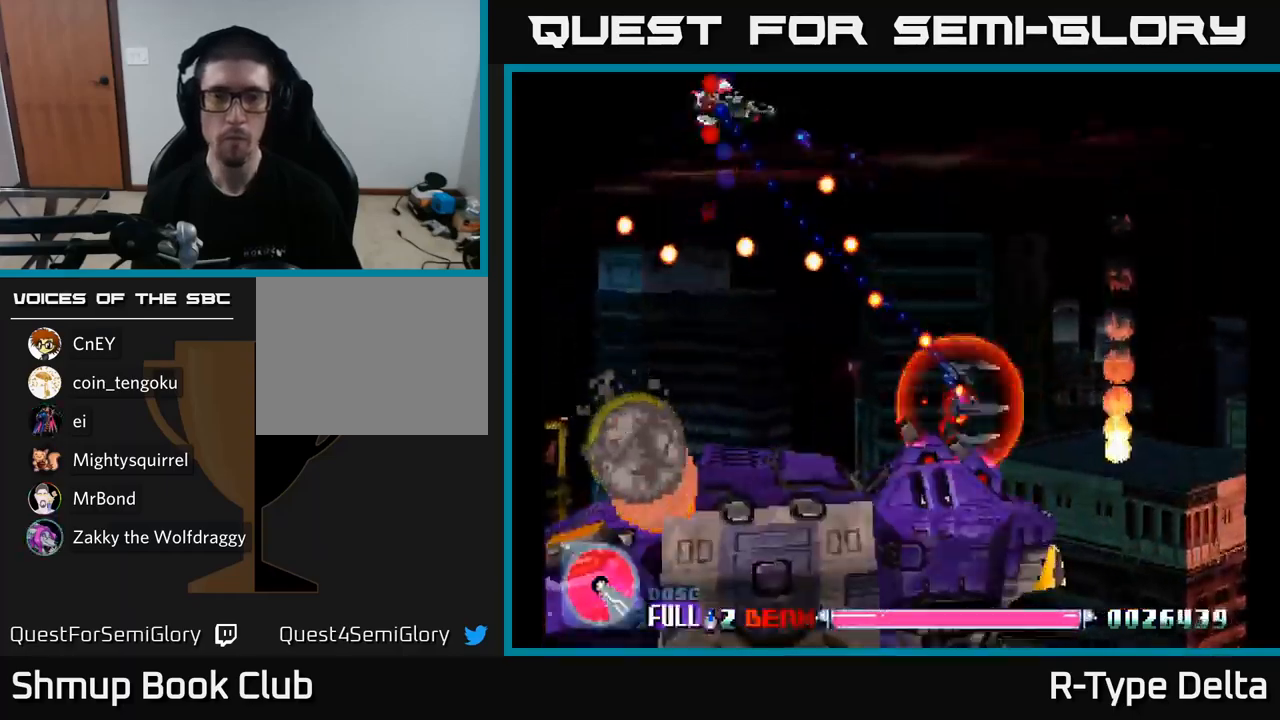
{"buttons": ["X", "DPAD_DOWN", "DPAD_LEFT"], "right_stick": "center", "events": [[150, "DPAD_LEFT", "down"], [267, "DPAD_LEFT", "up"], [400, "DPAD_LEFT", "down"], [483, "DPAD_DOWN", "down"]]}
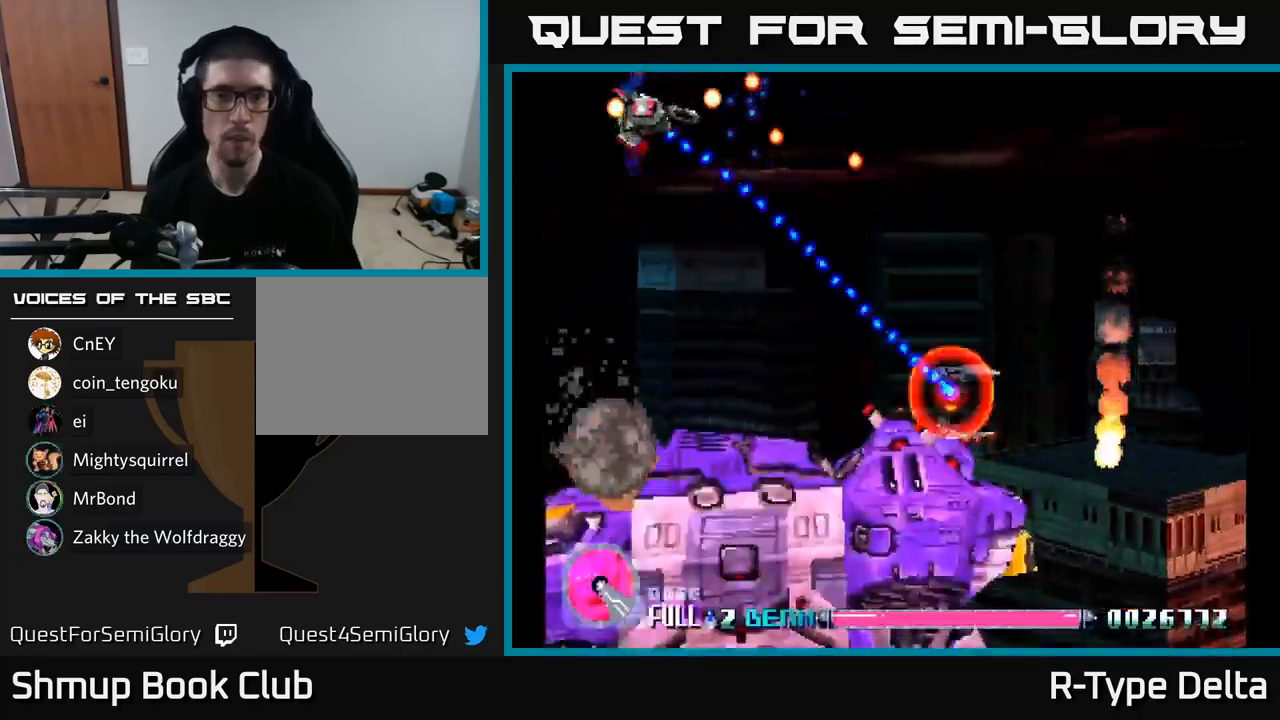
{"buttons": ["X", "DPAD_UP", "DPAD_RIGHT"], "right_stick": "center", "events": [[17, "DPAD_LEFT", "up"], [67, "DPAD_RIGHT", "down"], [133, "DPAD_RIGHT", "up"], [217, "DPAD_LEFT", "down"], [283, "DPAD_LEFT", "up"], [317, "DPAD_DOWN", "up"], [350, "DPAD_UP", "down"], [383, "DPAD_RIGHT", "down"]]}
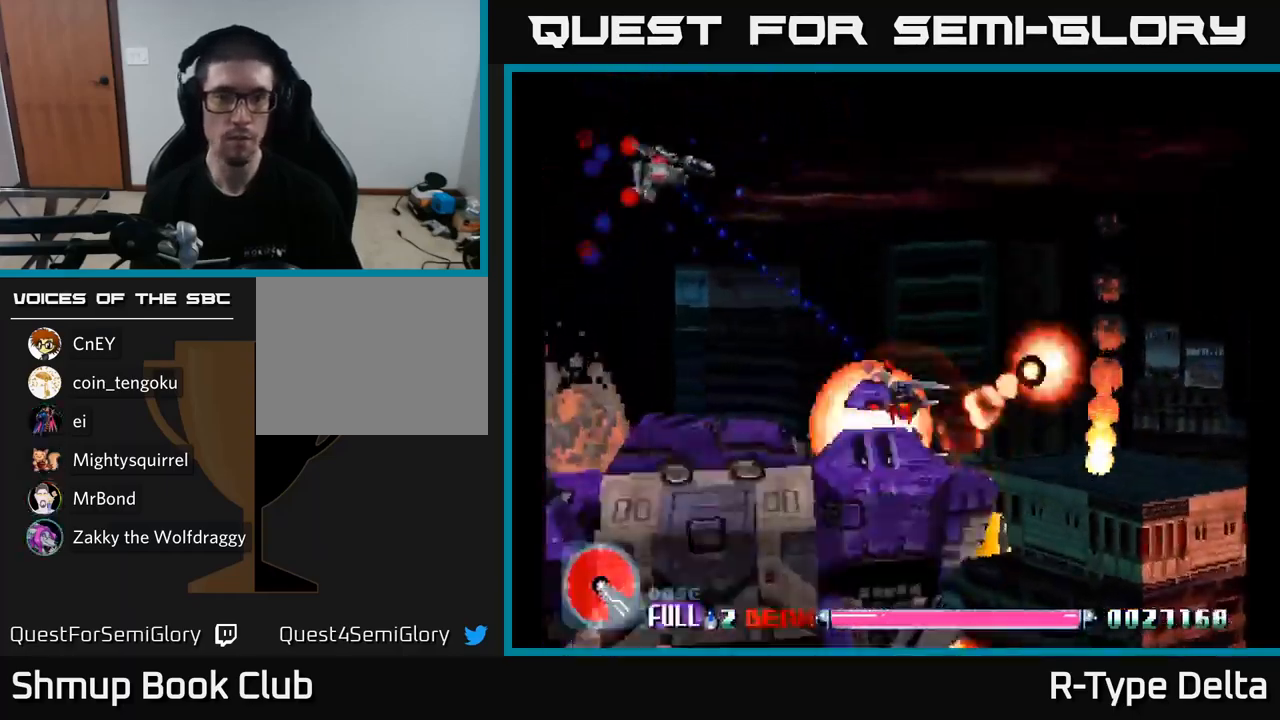
{"buttons": ["X", "DPAD_RIGHT"], "right_stick": "center", "events": [[17, "DPAD_UP", "up"]]}
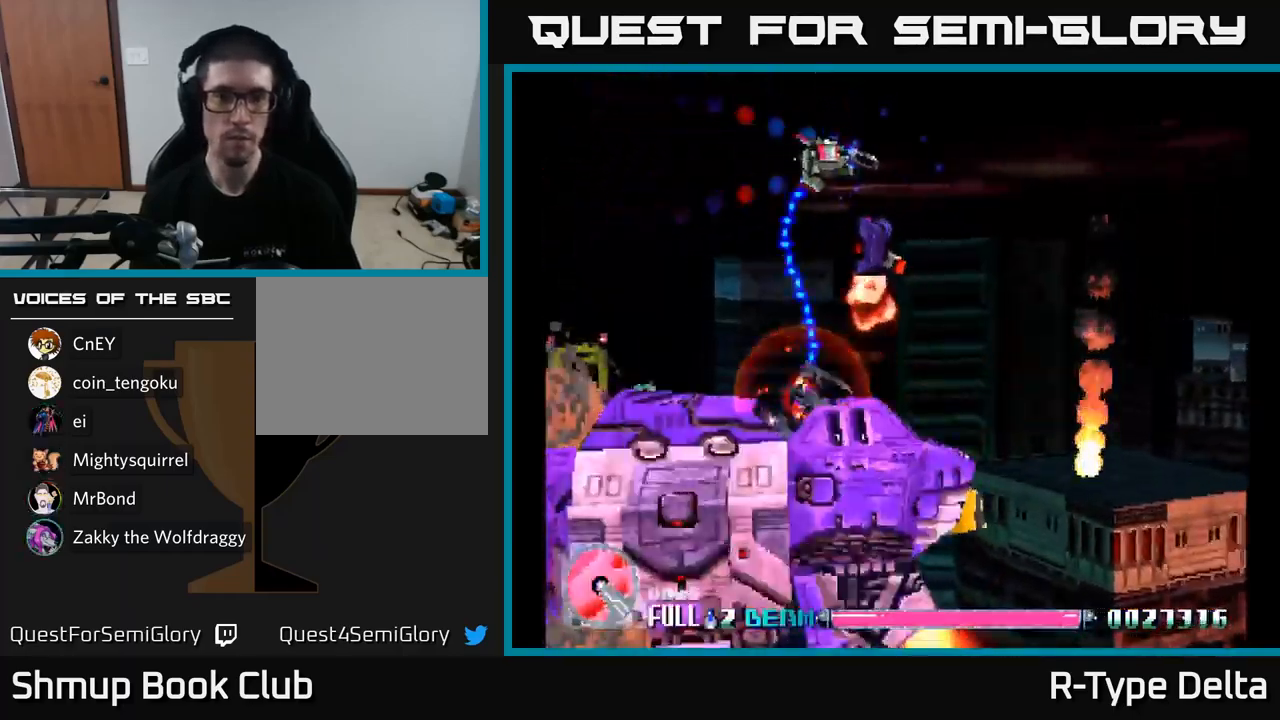
{"buttons": ["X", "DPAD_DOWN", "DPAD_LEFT"], "right_stick": "center", "events": [[50, "A", "down"], [117, "DPAD_DOWN", "down"], [217, "A", "up"], [217, "DPAD_RIGHT", "up"], [383, "DPAD_LEFT", "down"]]}
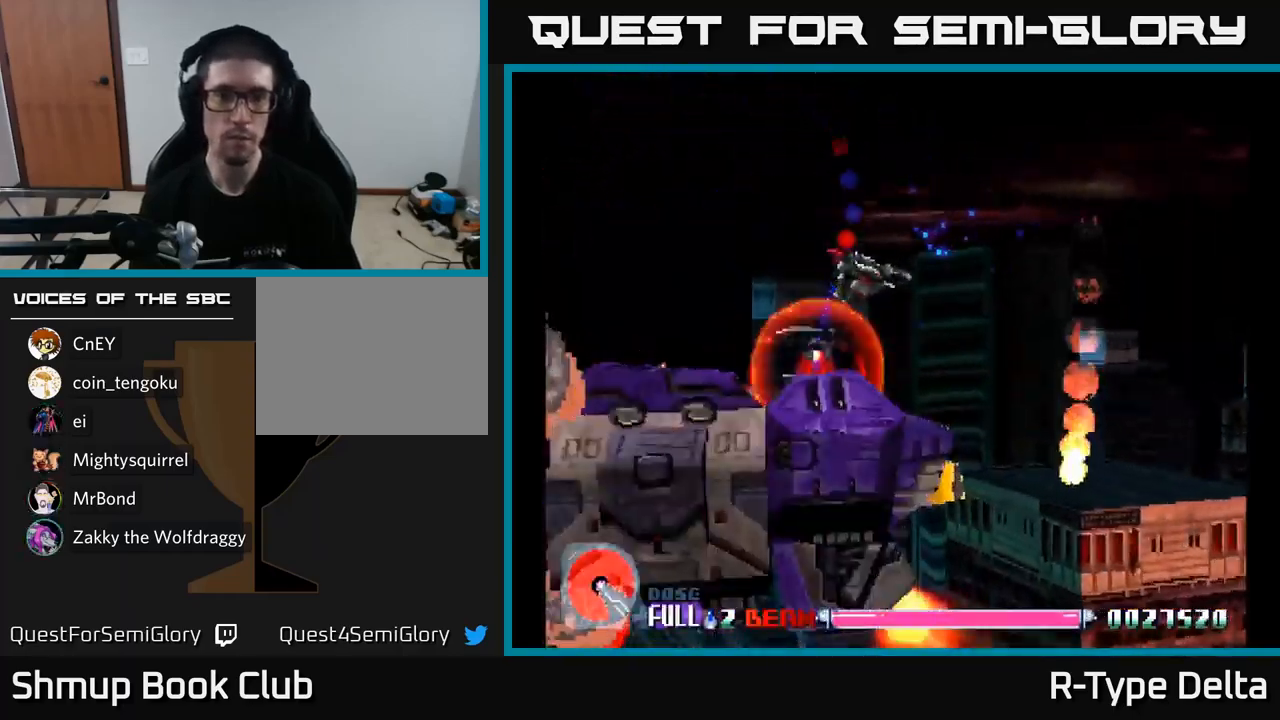
{"buttons": ["X", "DPAD_RIGHT"], "right_stick": "center", "events": [[150, "DPAD_LEFT", "up"], [183, "DPAD_RIGHT", "down"], [217, "DPAD_DOWN", "up"]]}
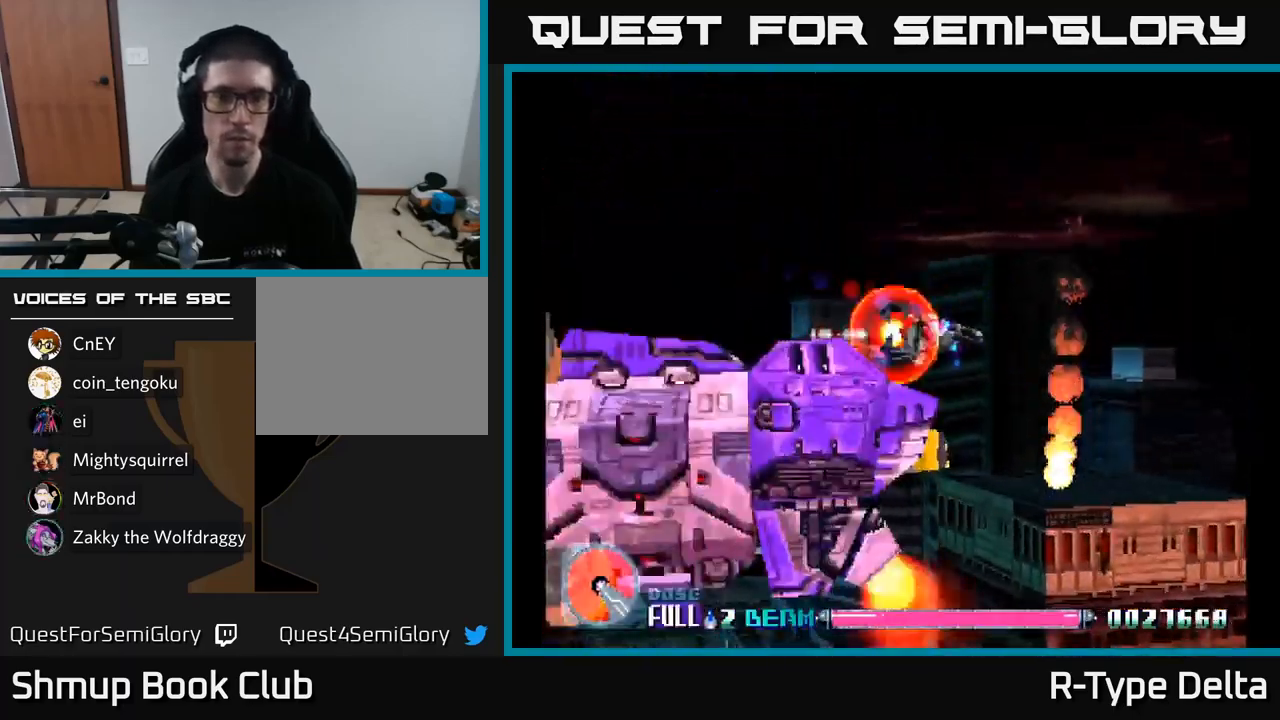
{"buttons": ["X", "DPAD_RIGHT"], "right_stick": "center", "events": [[117, "DPAD_DOWN", "down"], [200, "DPAD_RIGHT", "up"], [217, "DPAD_RIGHT", "down"], [300, "A", "down"], [350, "DPAD_DOWN", "up"], [433, "A", "up"]]}
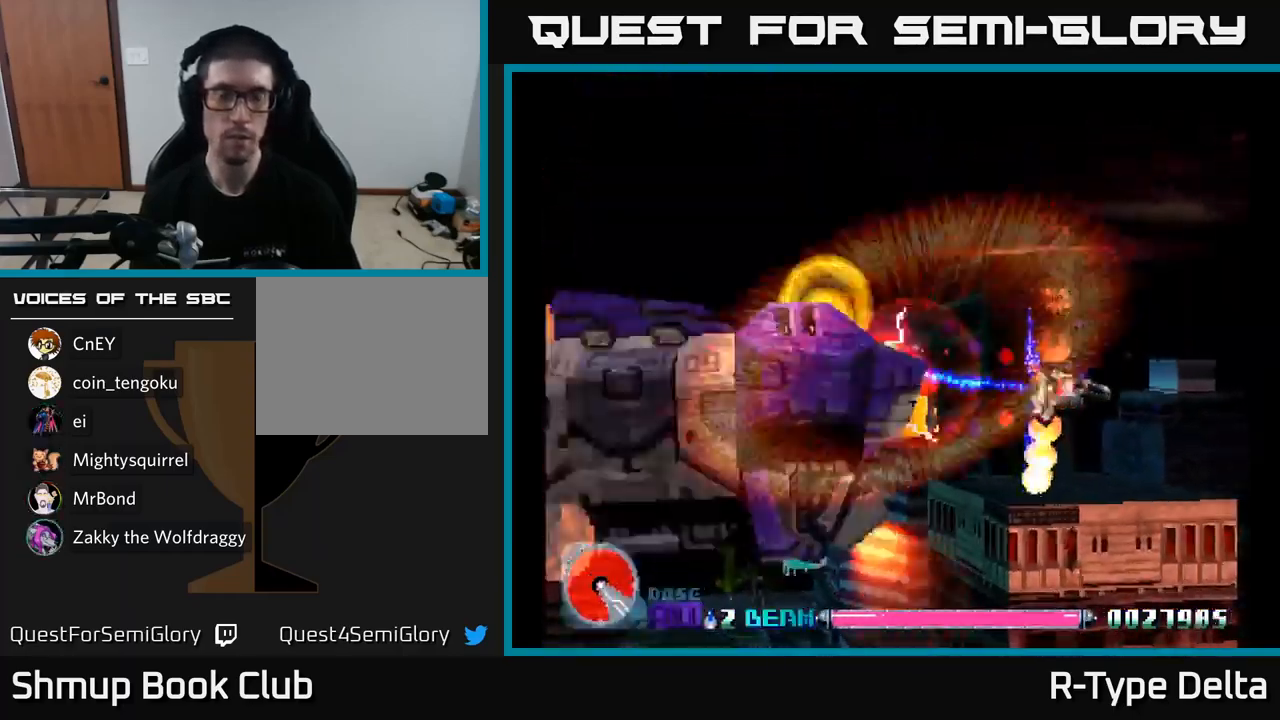
{"buttons": ["X"], "right_stick": "center", "events": [[167, "DPAD_RIGHT", "up"], [217, "DPAD_UP", "down"], [367, "DPAD_UP", "up"]]}
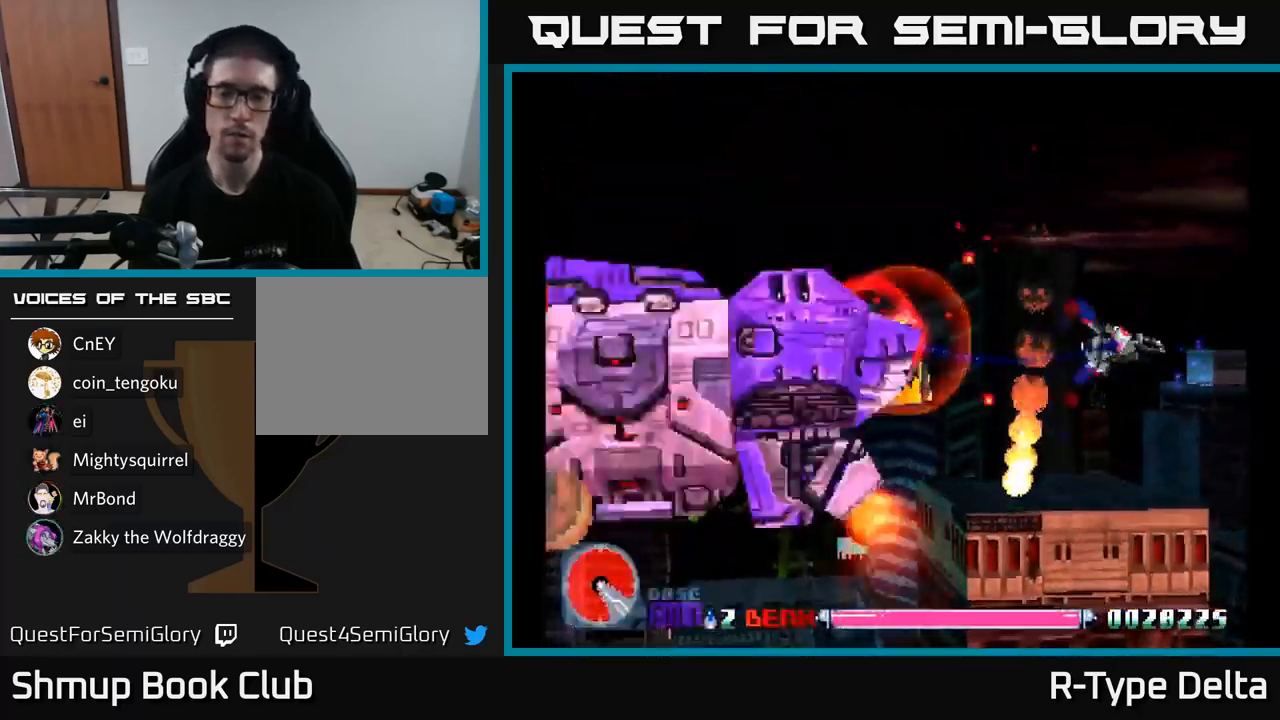
{"buttons": ["X"], "right_stick": "center", "events": []}
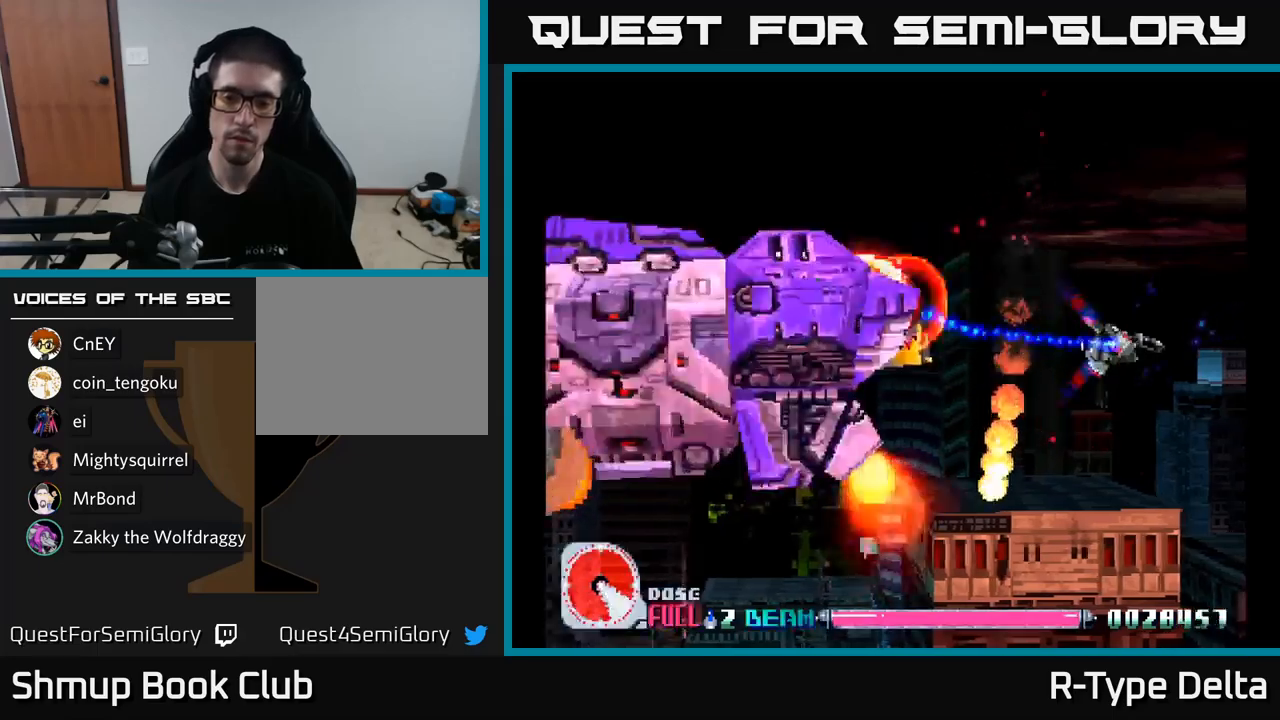
{"buttons": ["X"], "right_stick": "center", "events": []}
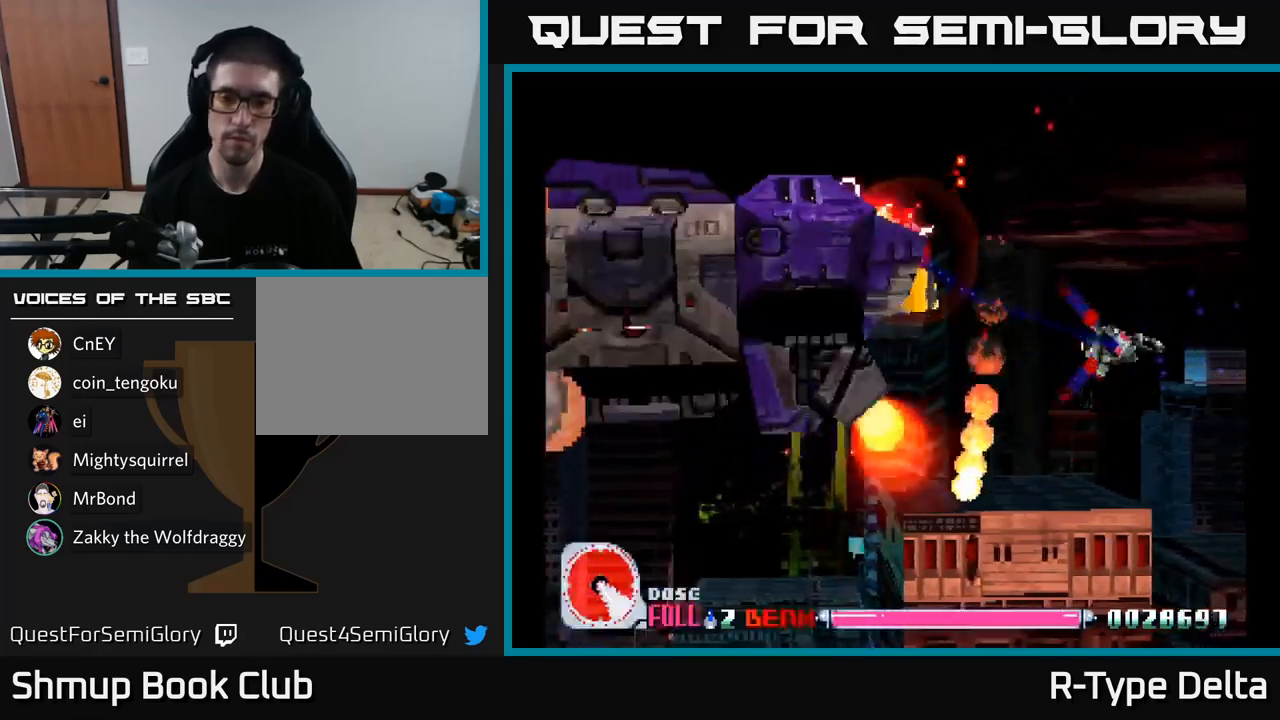
{"buttons": ["X"], "right_stick": "center", "events": []}
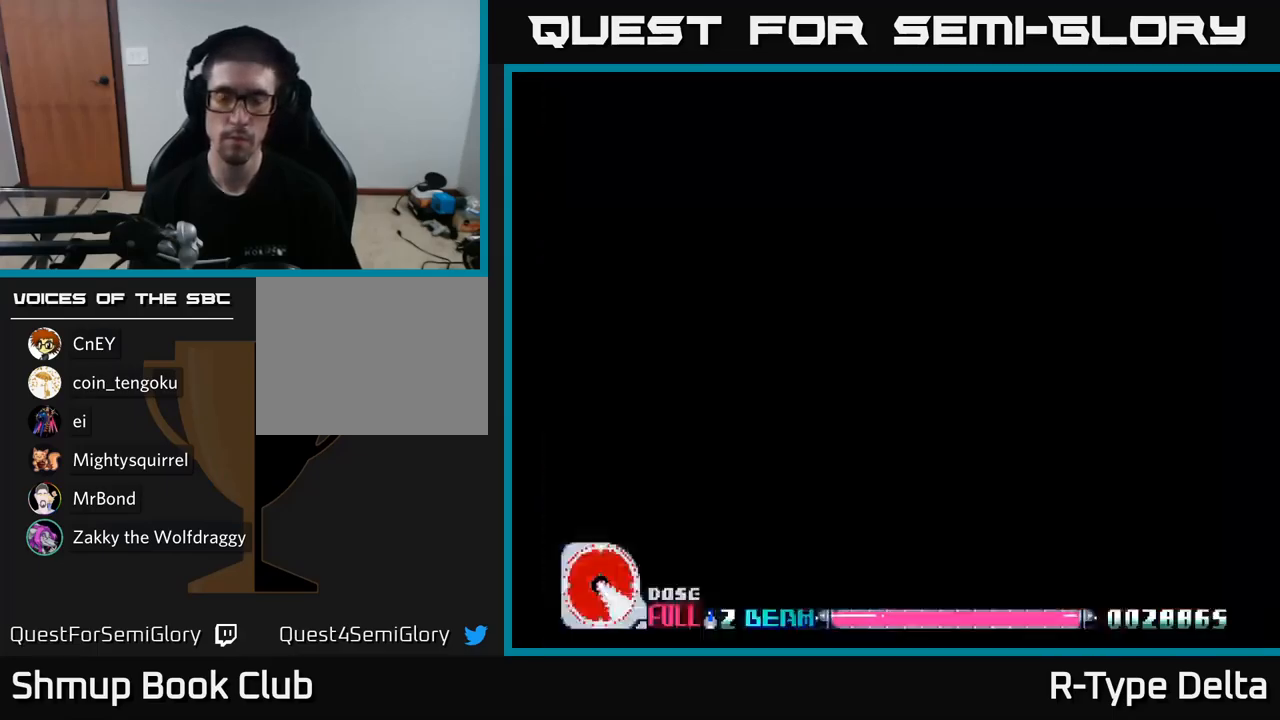
{"buttons": ["A", "X", "DPAD_UP"], "right_stick": "center", "events": [[367, "DPAD_DOWN", "down"], [467, "DPAD_DOWN", "up"], [500, "A", "down"], [500, "DPAD_UP", "down"]]}
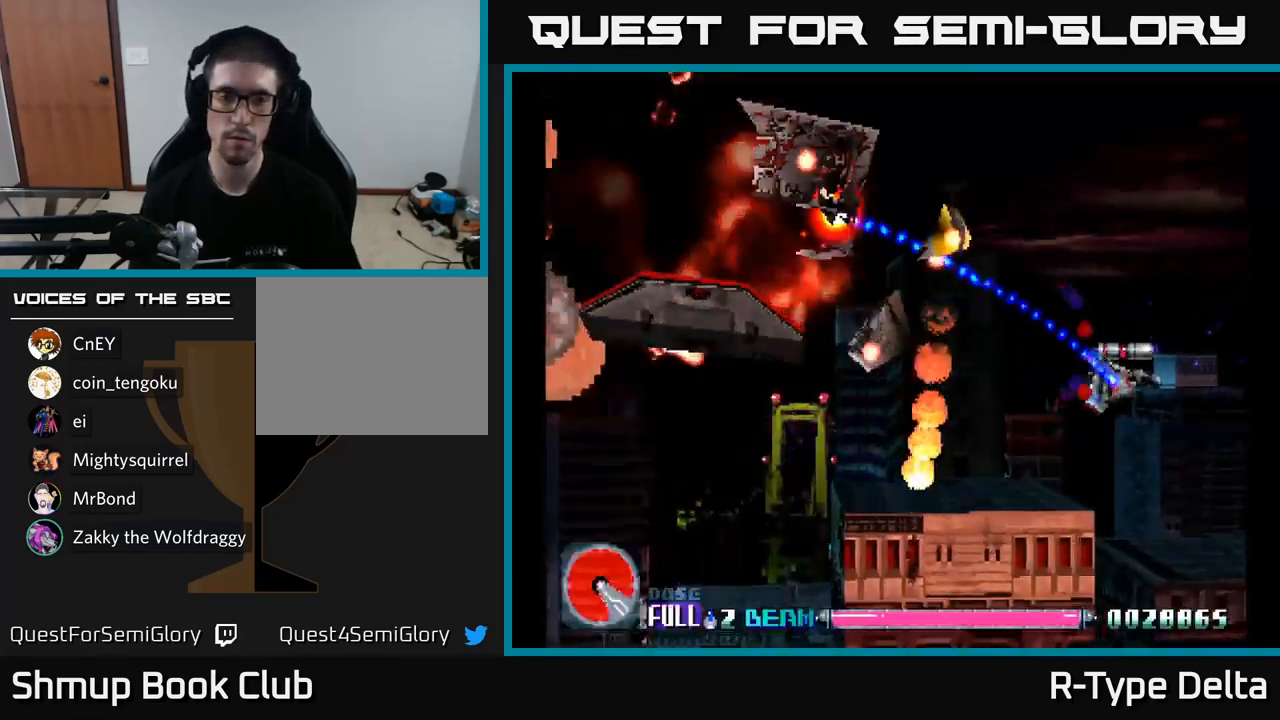
{"buttons": ["X", "DPAD_UP", "DPAD_LEFT"], "right_stick": "center", "events": [[150, "A", "up"], [400, "DPAD_LEFT", "down"]]}
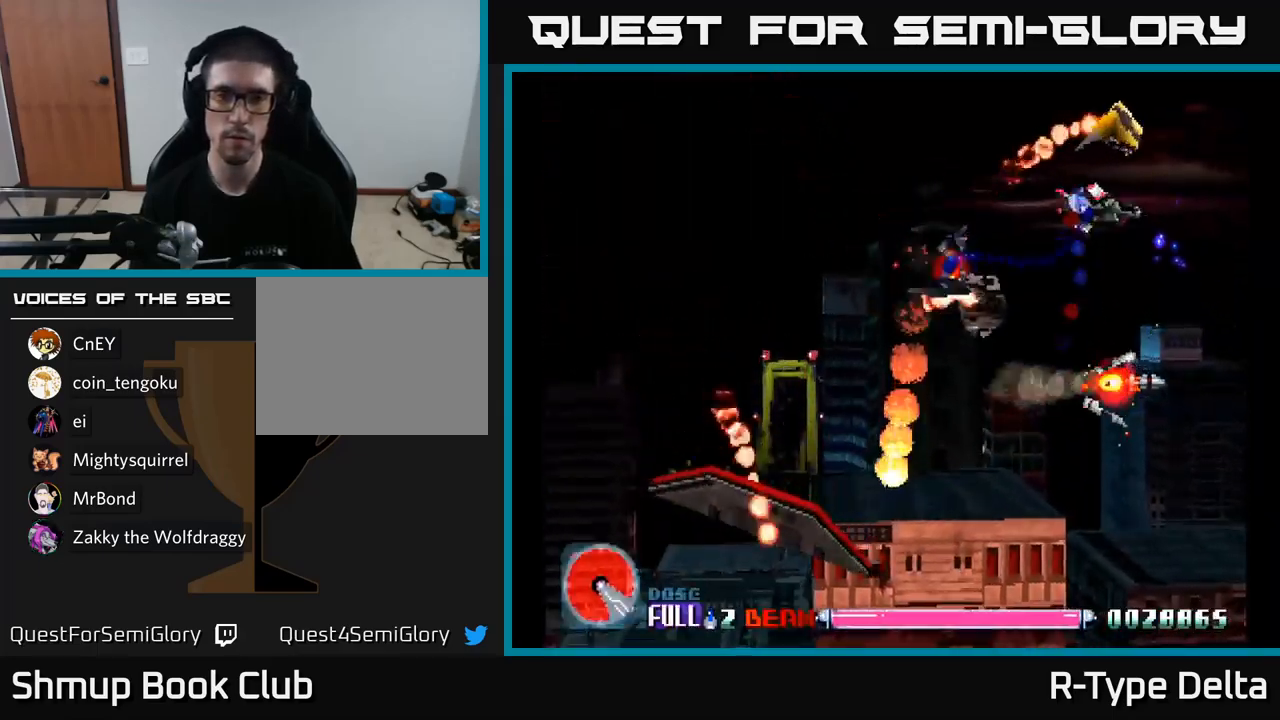
{"buttons": ["X", "DPAD_DOWN"], "right_stick": "center", "events": [[150, "DPAD_UP", "up"], [317, "DPAD_LEFT", "up"], [350, "DPAD_RIGHT", "down"], [467, "DPAD_DOWN", "down"], [500, "DPAD_RIGHT", "up"]]}
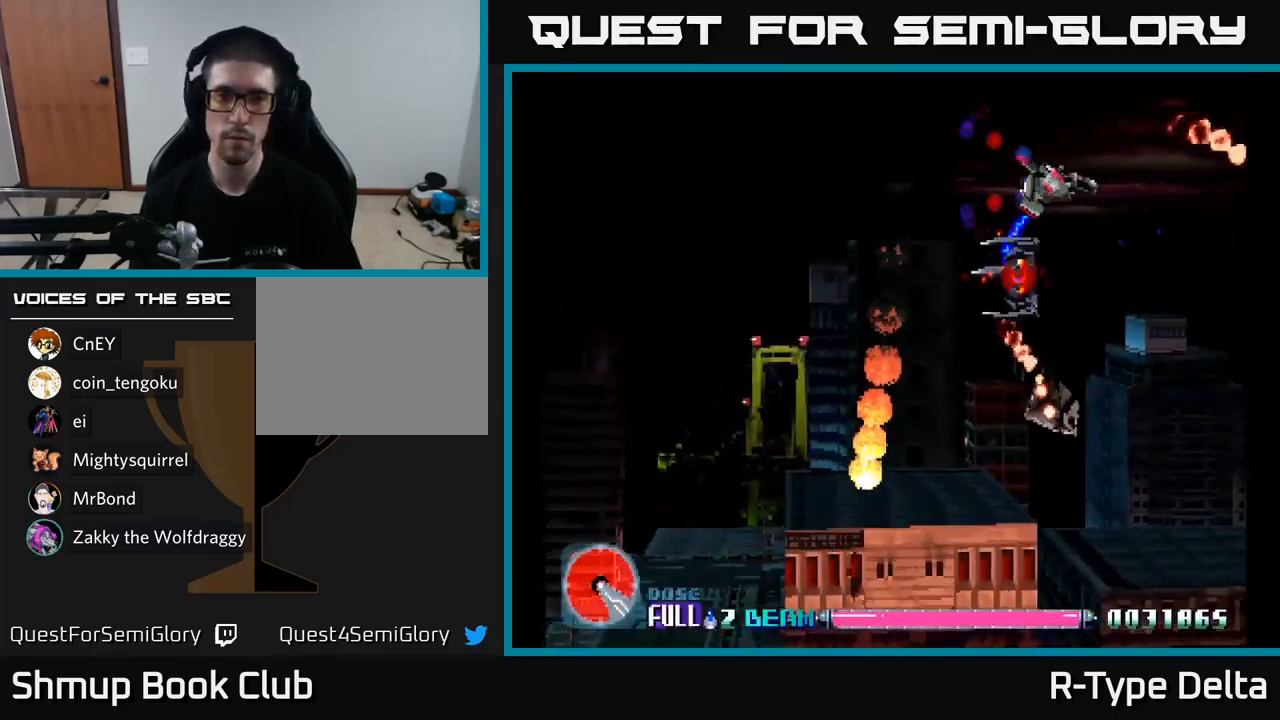
{"buttons": ["X", "DPAD_DOWN", "DPAD_LEFT"], "right_stick": "center", "events": [[50, "DPAD_DOWN", "up"], [50, "DPAD_LEFT", "down"], [134, "DPAD_DOWN", "down"], [167, "DPAD_LEFT", "up"], [334, "DPAD_LEFT", "down"], [384, "DPAD_DOWN", "up"], [467, "DPAD_DOWN", "down"]]}
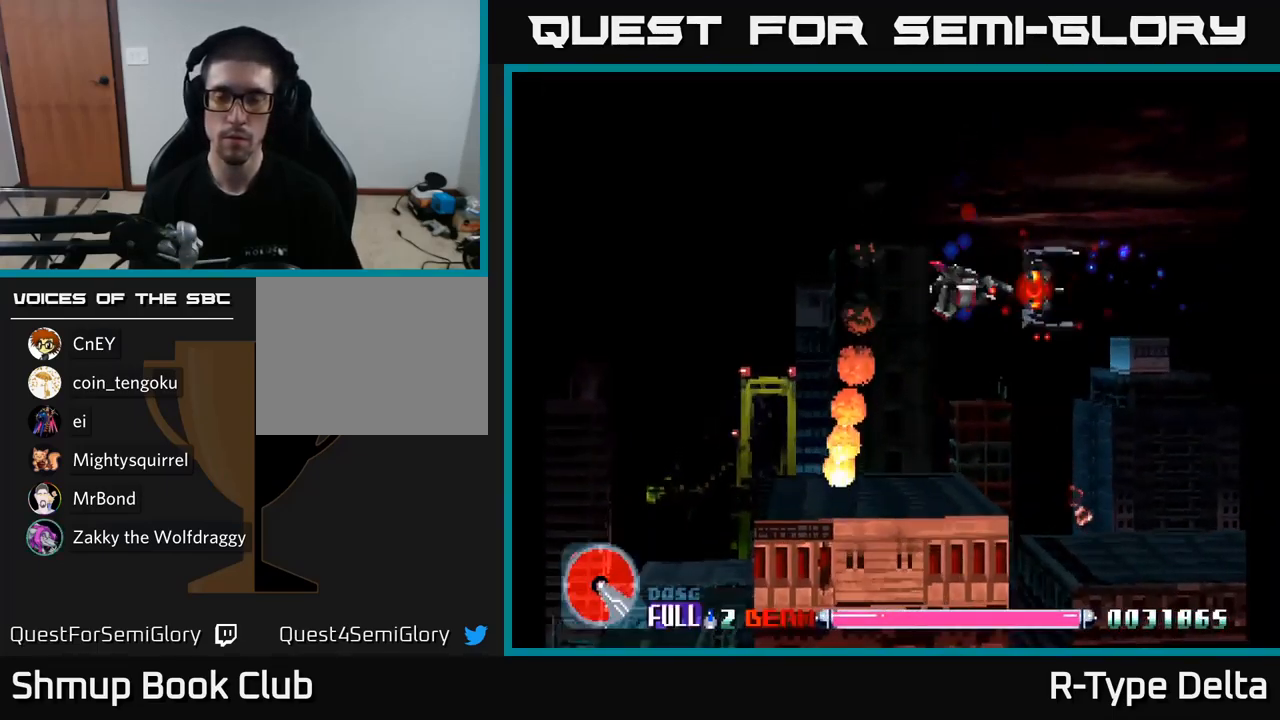
{"buttons": ["X"], "right_stick": "center", "events": [[184, "DPAD_DOWN", "up"], [317, "DPAD_LEFT", "up"]]}
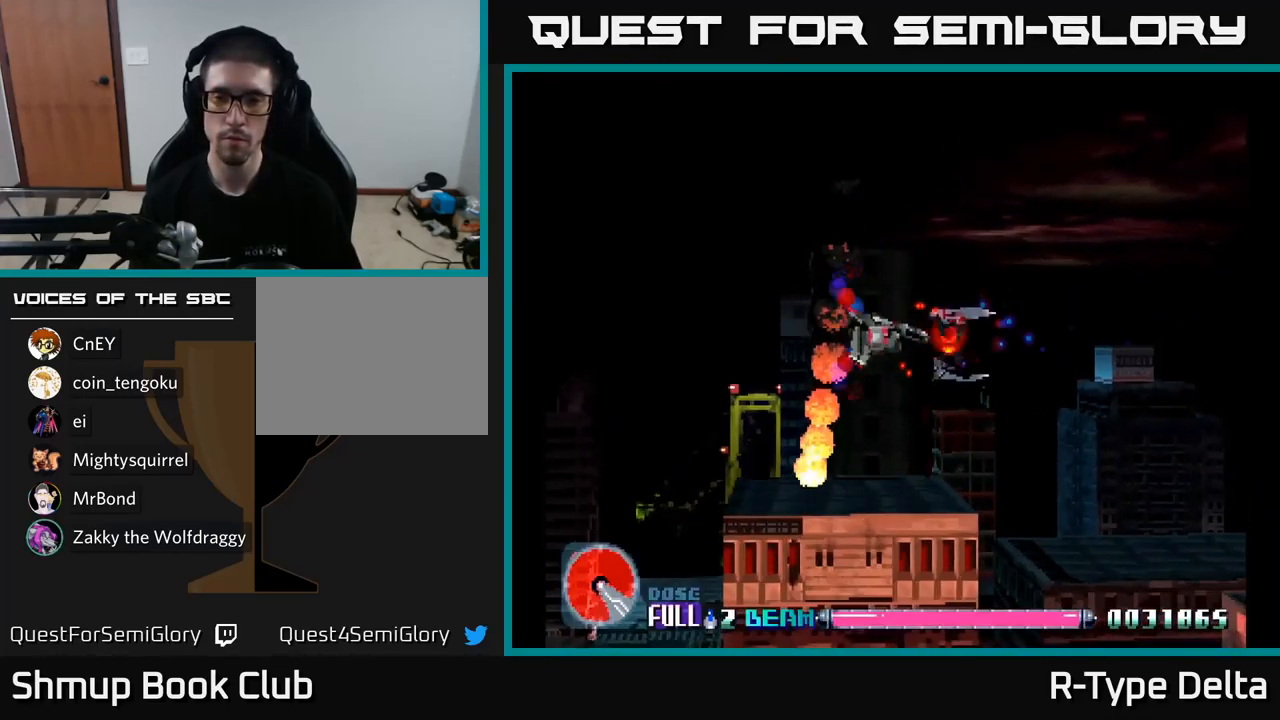
{"buttons": ["X"], "right_stick": "center", "events": []}
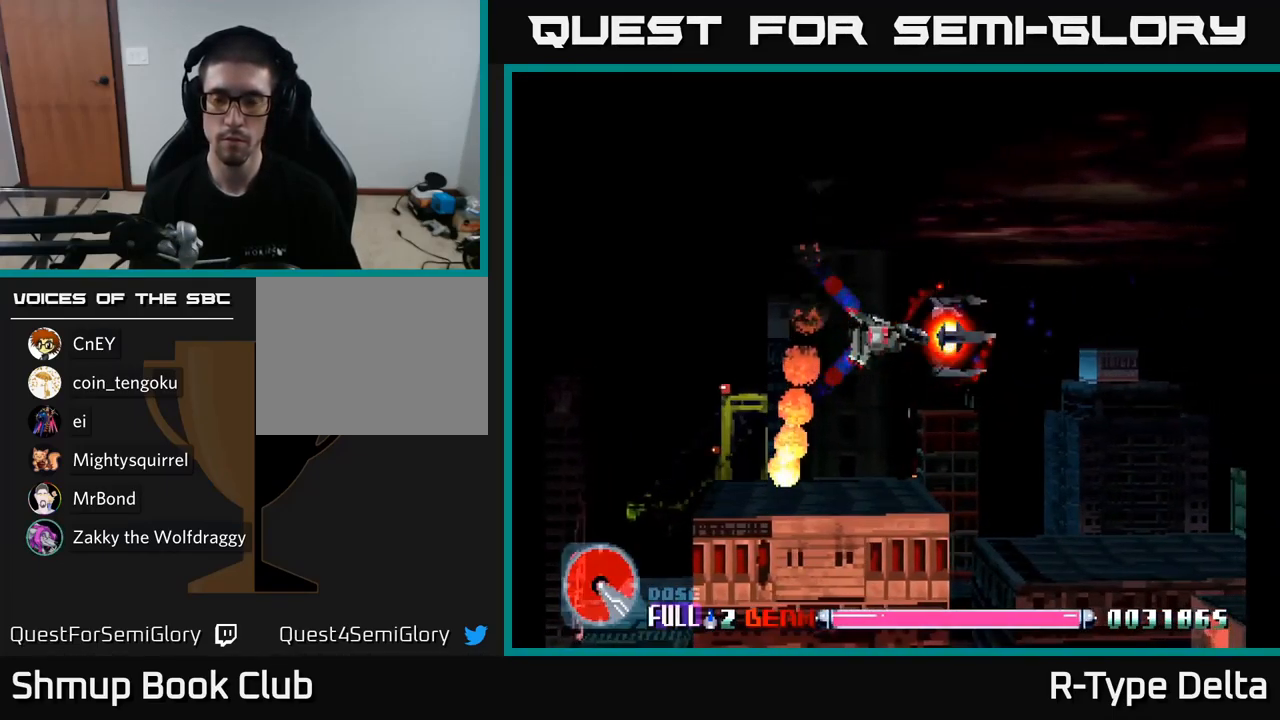
{"buttons": ["X", "DPAD_RIGHT"], "right_stick": "center", "events": [[417, "DPAD_DOWN", "down"], [417, "DPAD_RIGHT", "down"], [484, "DPAD_DOWN", "up"]]}
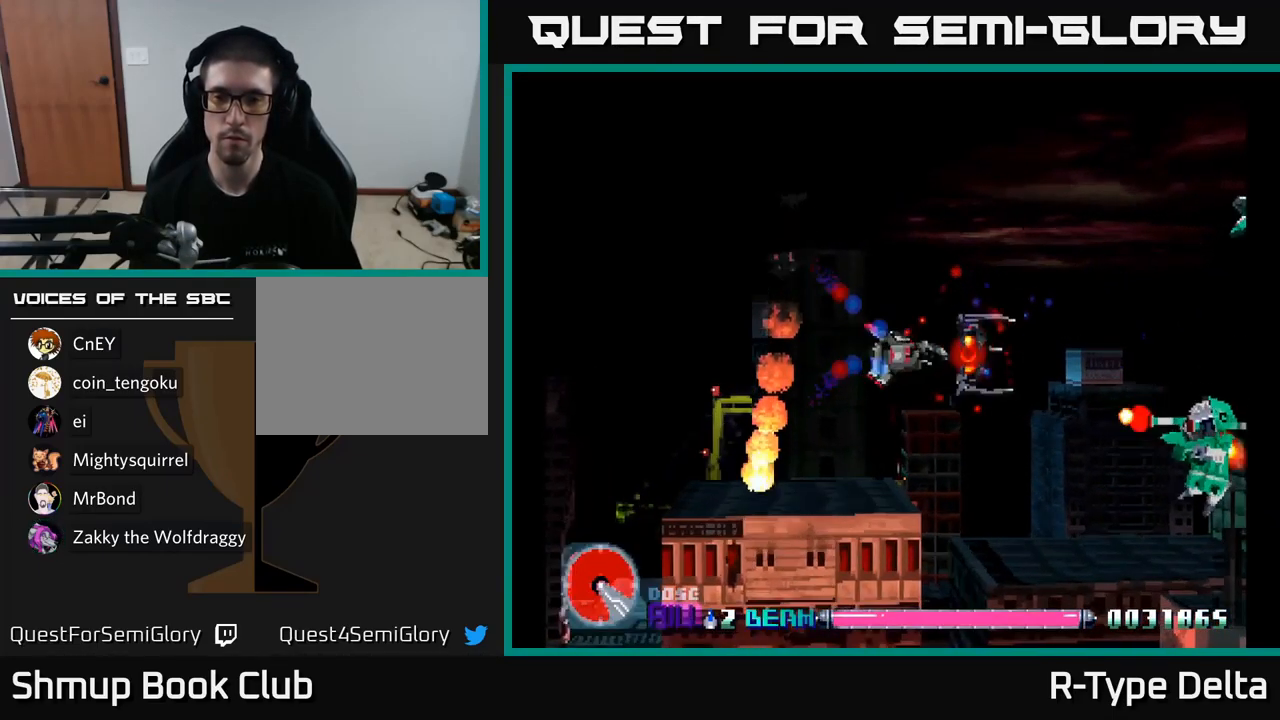
{"buttons": ["X", "DPAD_DOWN", "DPAD_RIGHT"], "right_stick": "center", "events": [[50, "DPAD_DOWN", "down"]]}
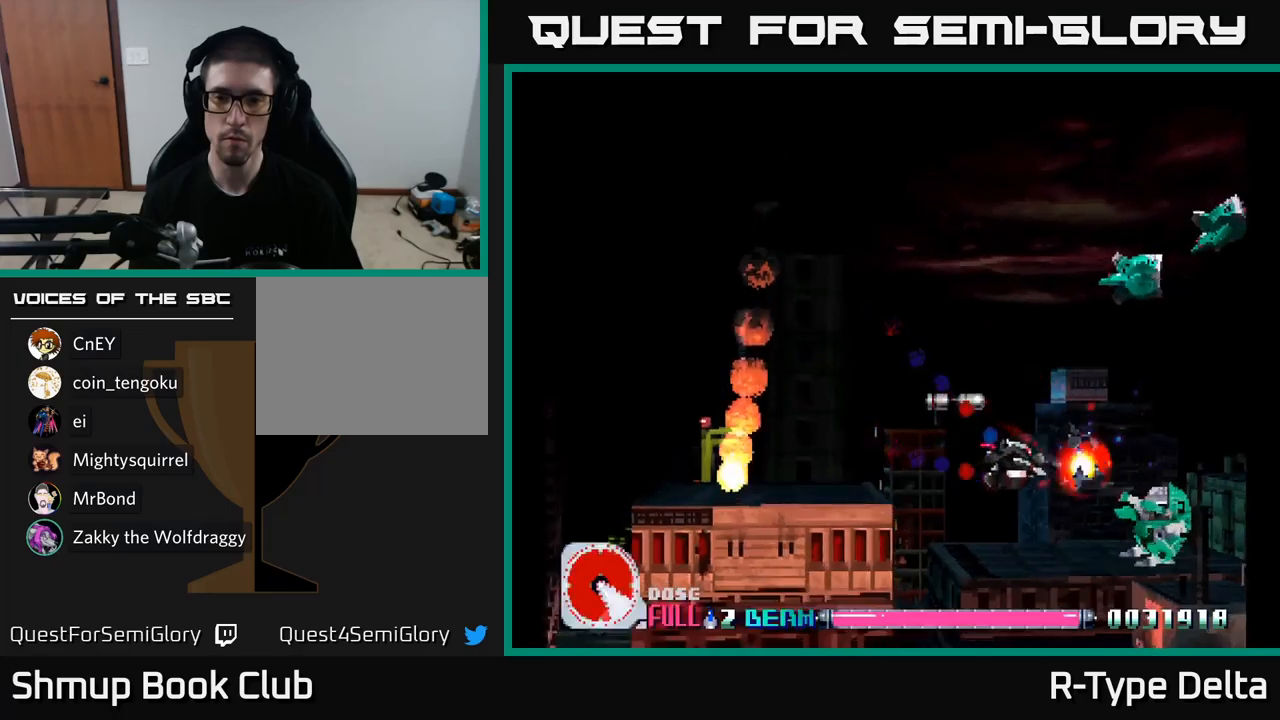
{"buttons": ["X", "DPAD_UP", "DPAD_LEFT"], "right_stick": "center", "events": [[67, "DPAD_DOWN", "up"], [67, "DPAD_RIGHT", "up"], [83, "DPAD_LEFT", "down"], [83, "DPAD_UP", "down"]]}
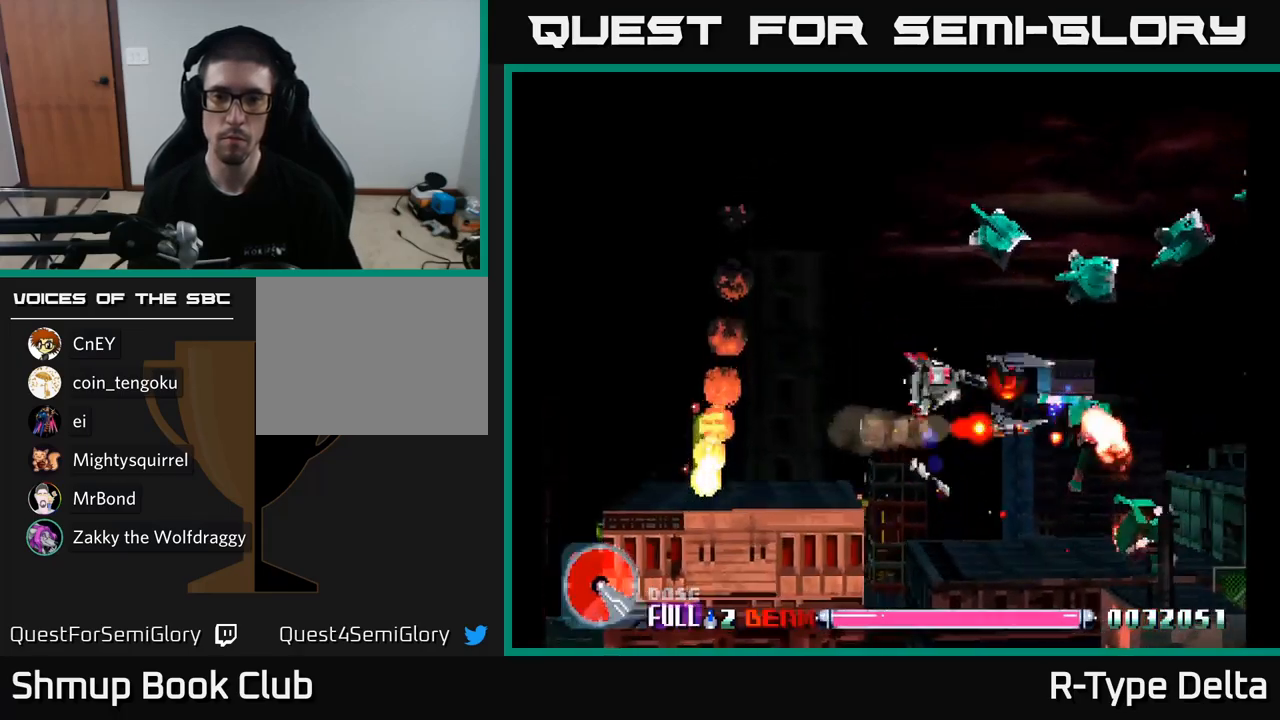
{"buttons": ["X", "DPAD_UP", "DPAD_LEFT"], "right_stick": "center", "events": []}
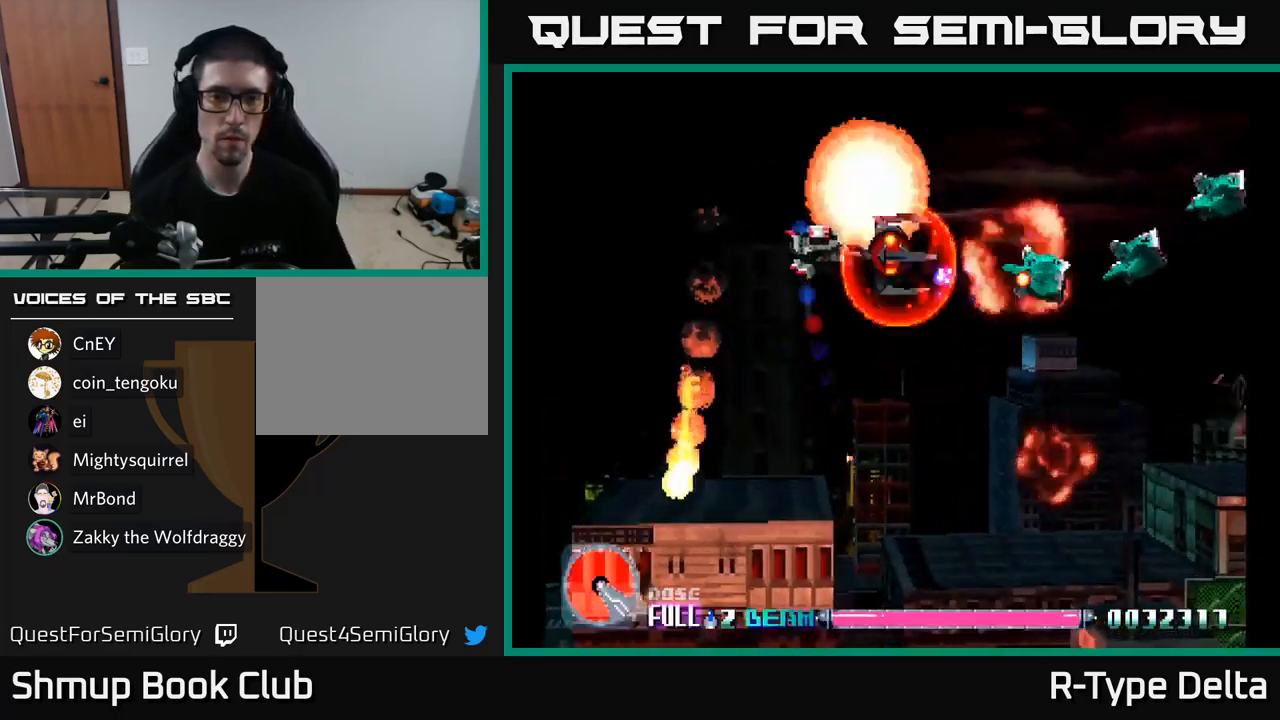
{"buttons": ["X", "DPAD_UP", "DPAD_RIGHT"], "right_stick": "center", "events": [[67, "DPAD_UP", "up"], [117, "DPAD_DOWN", "down"], [200, "DPAD_LEFT", "up"], [250, "DPAD_RIGHT", "down"], [267, "DPAD_DOWN", "up"], [467, "DPAD_UP", "down"]]}
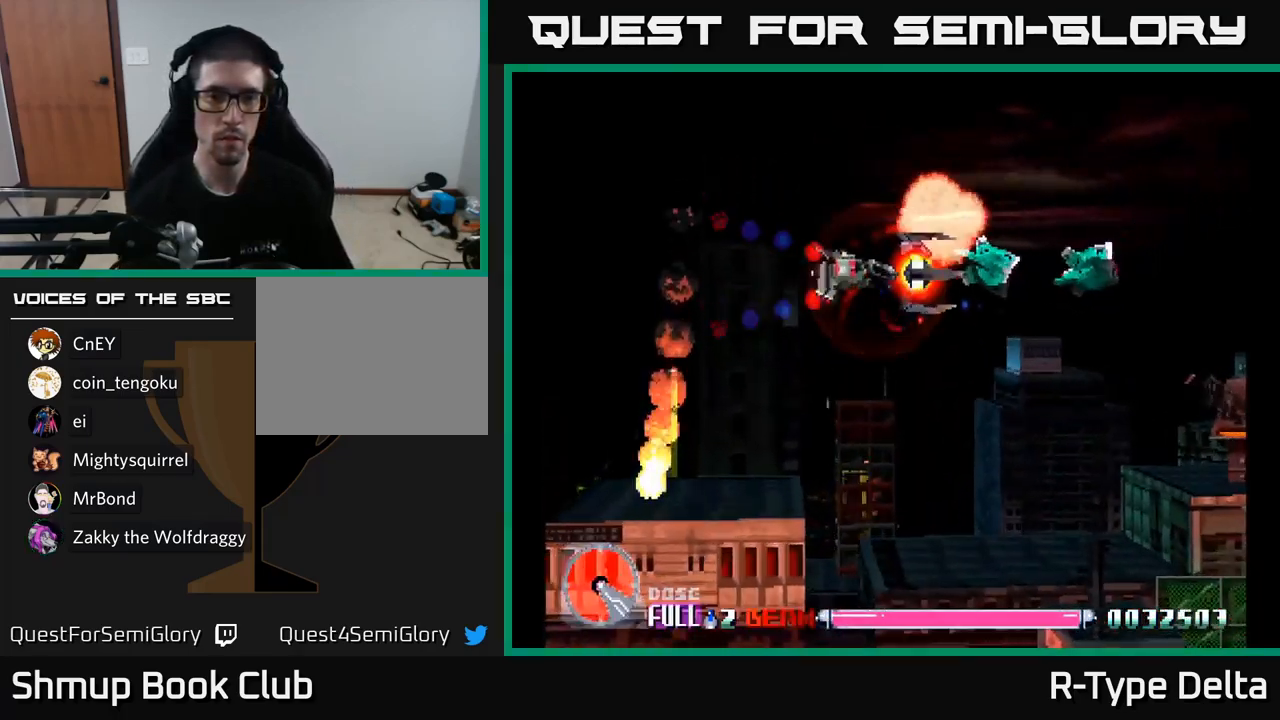
{"buttons": ["X", "DPAD_DOWN", "DPAD_RIGHT"], "right_stick": "center", "events": [[100, "DPAD_UP", "up"], [317, "DPAD_DOWN", "down"]]}
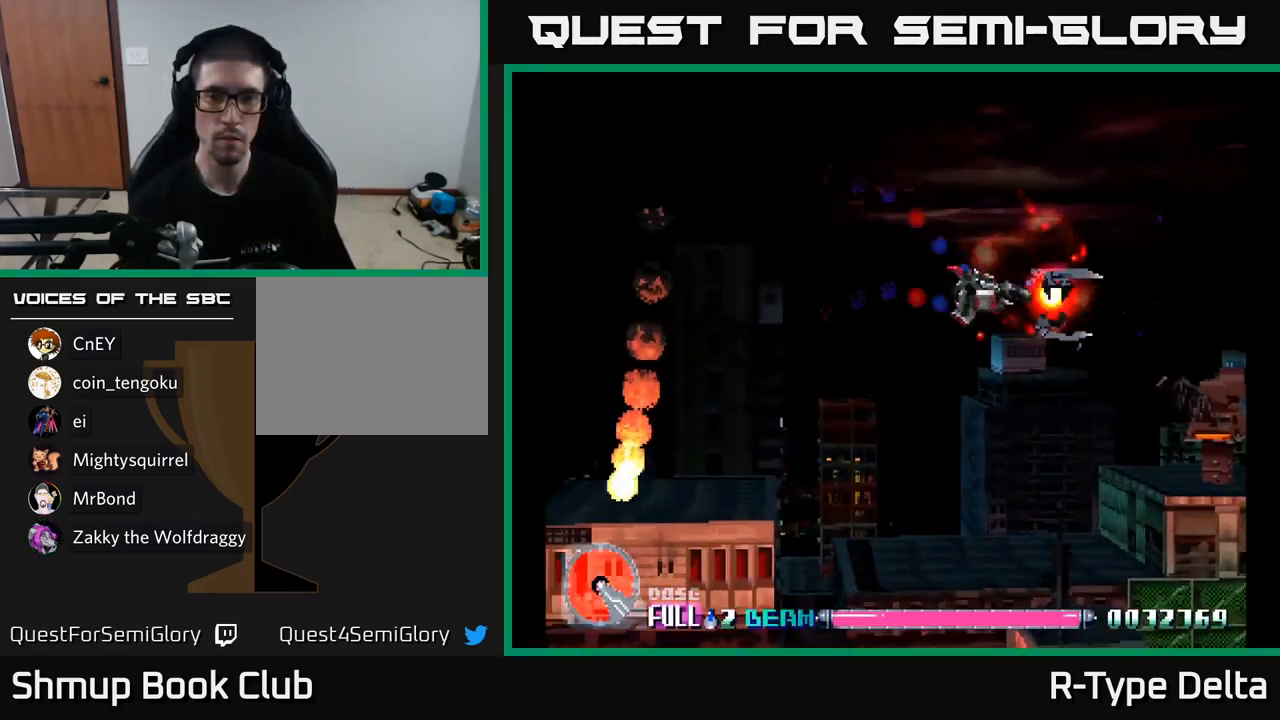
{"buttons": ["X", "DPAD_DOWN", "DPAD_RIGHT"], "right_stick": "center", "events": []}